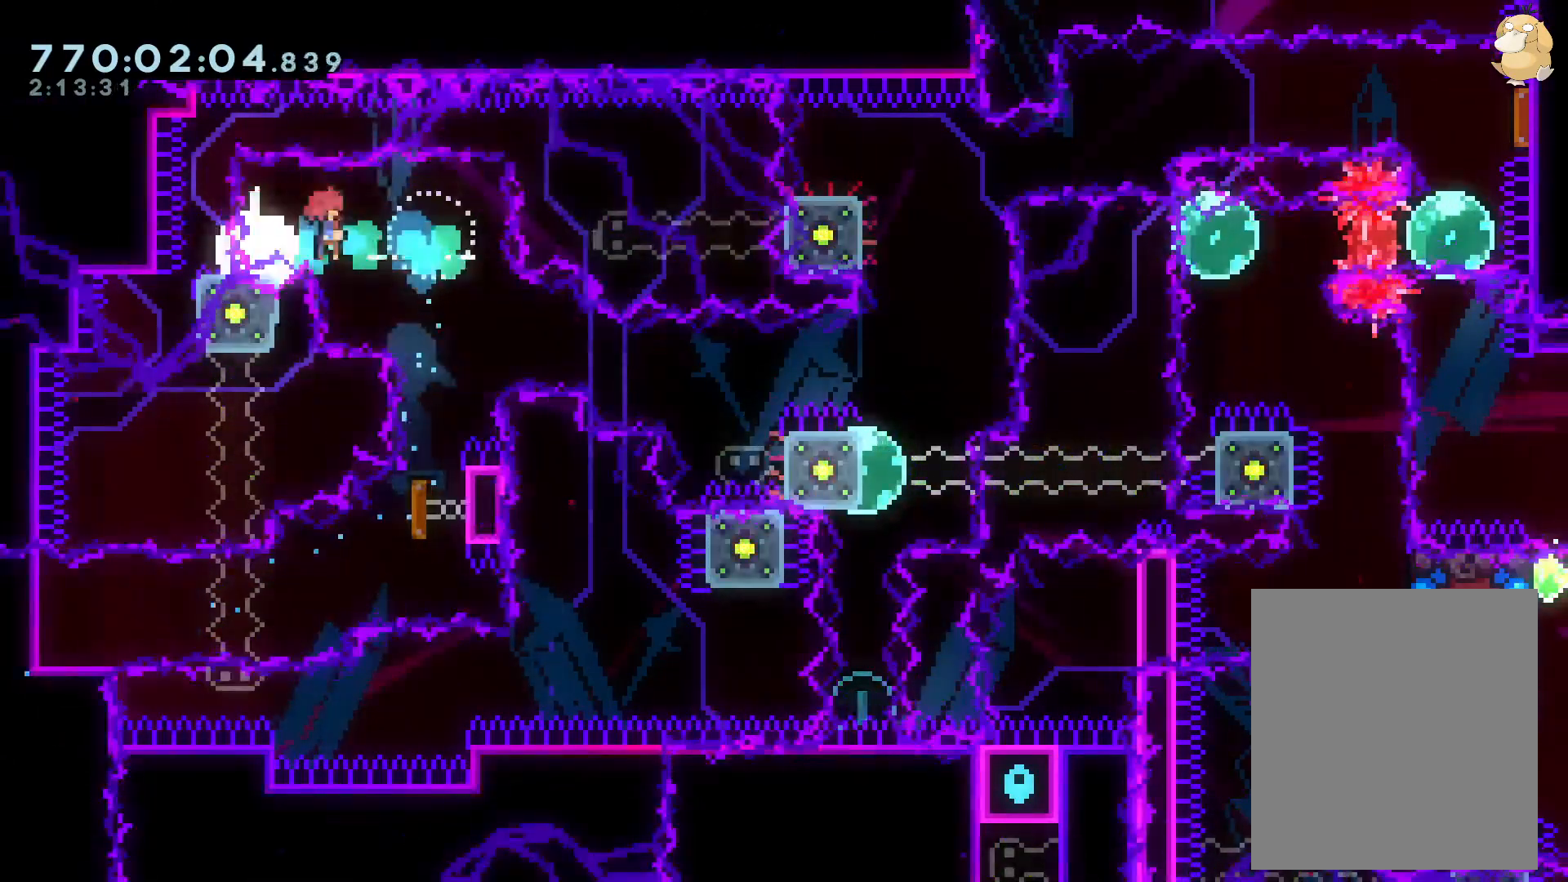
Gameplay with a controller (Nintendo layout); each line is a JSON object with the inputs held at the frame after it. "events" lists button and stick changes between this image and that frame as [ms after this image, input, new state], when the widget could be followed in between. Not read: HOME L3 R3 SELECT START.
{"buttons": ["B", "L2", "DPAD_DOWN", "DPAD_RIGHT"], "left_stick": "center", "right_stick": "center", "events": [[133, "B", "up"], [133, "Y", "up"], [300, "B", "down"]]}
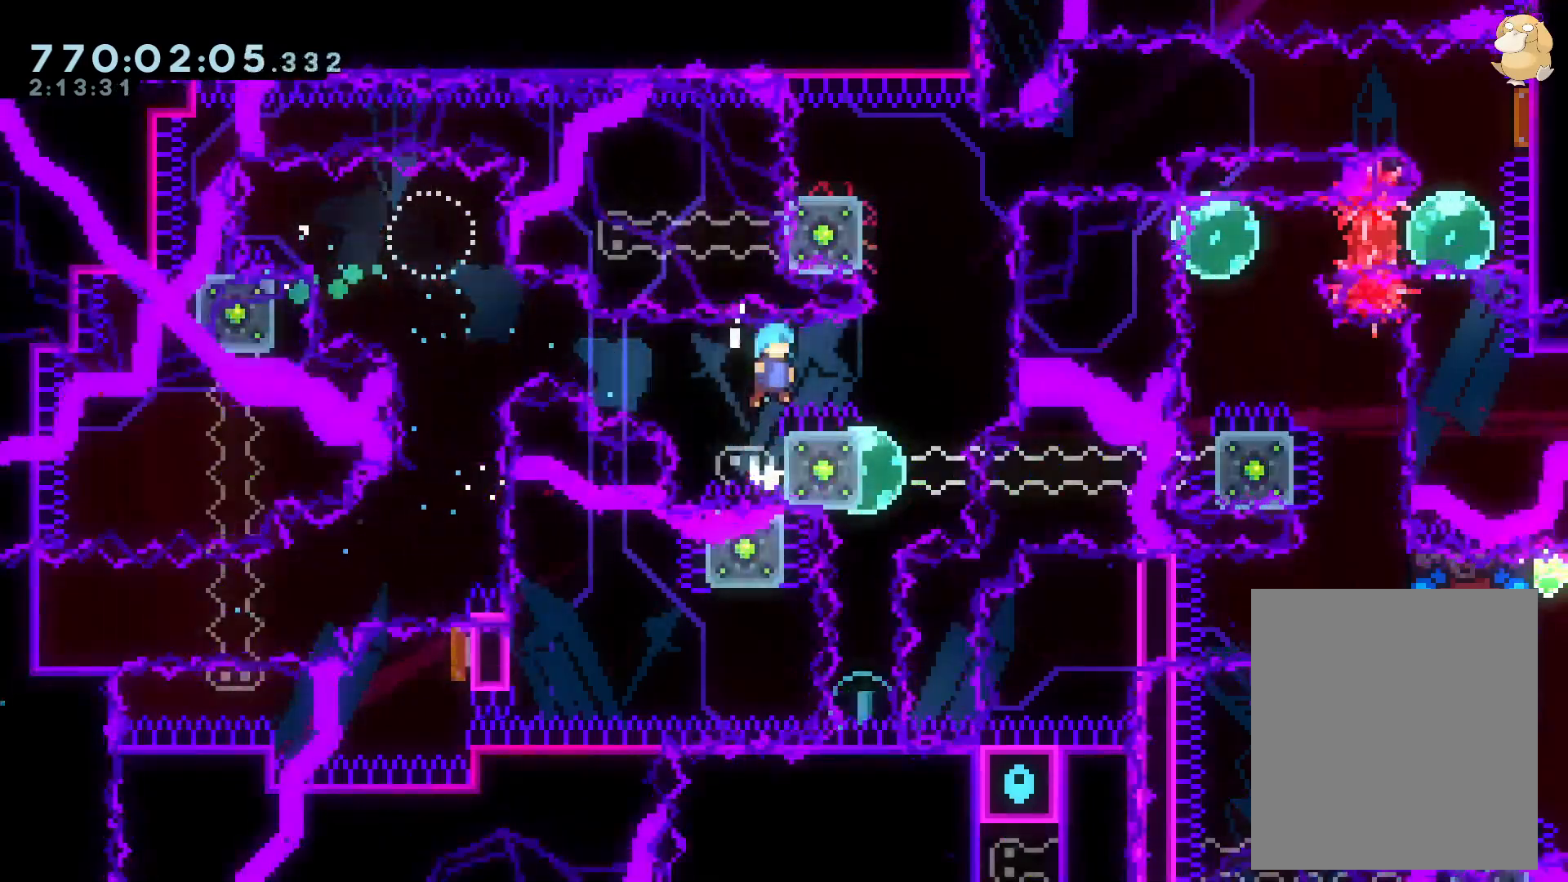
{"buttons": ["DPAD_UP"], "left_stick": "center", "right_stick": "center"}
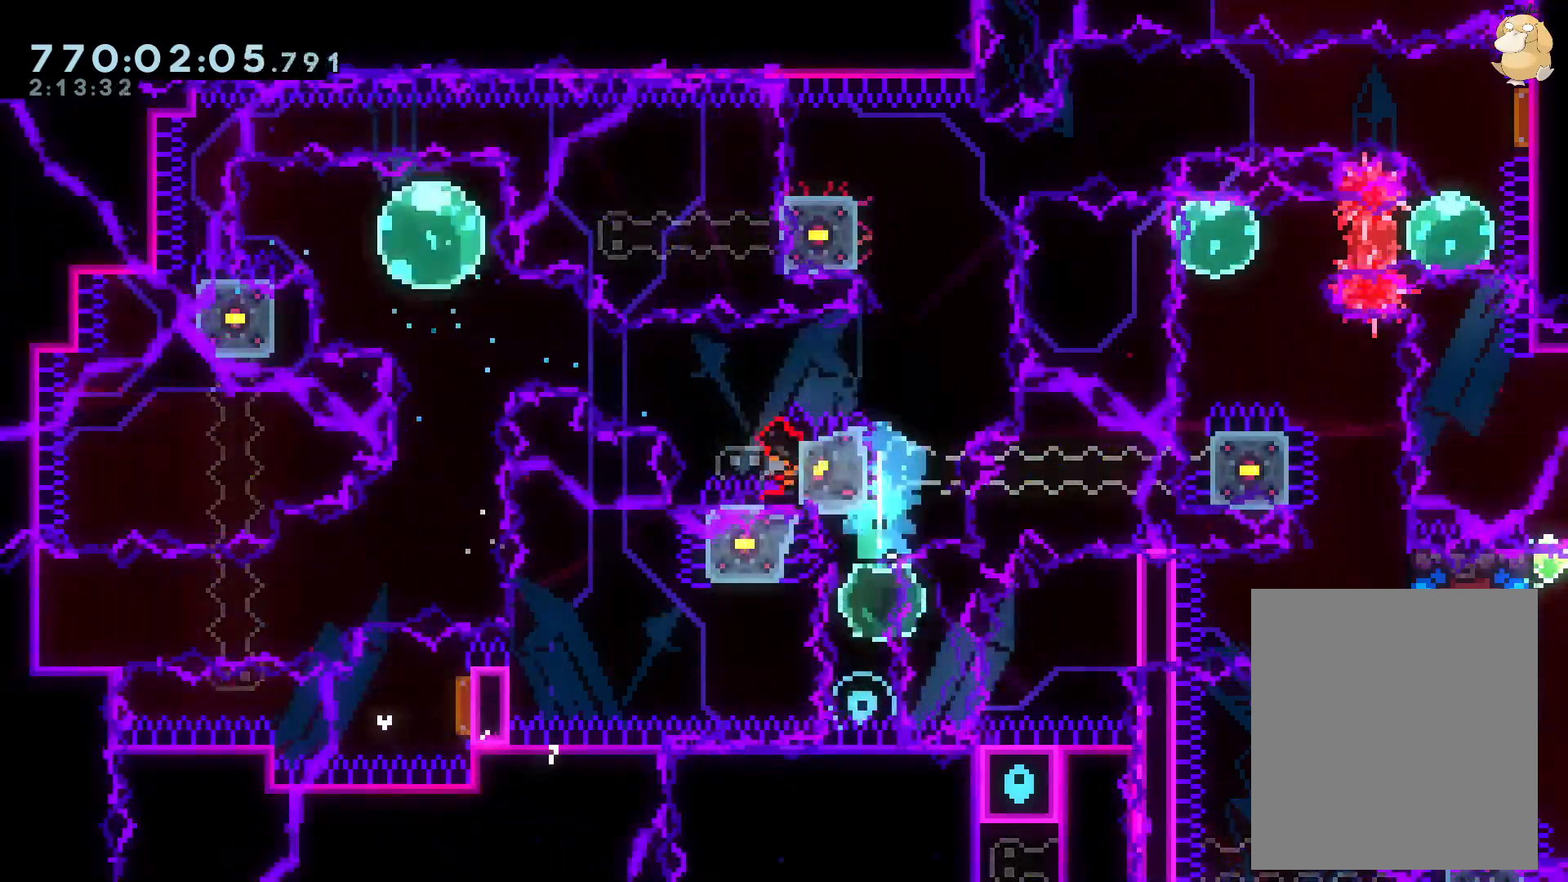
{"buttons": ["B", "DPAD_LEFT"], "left_stick": "center", "right_stick": "center"}
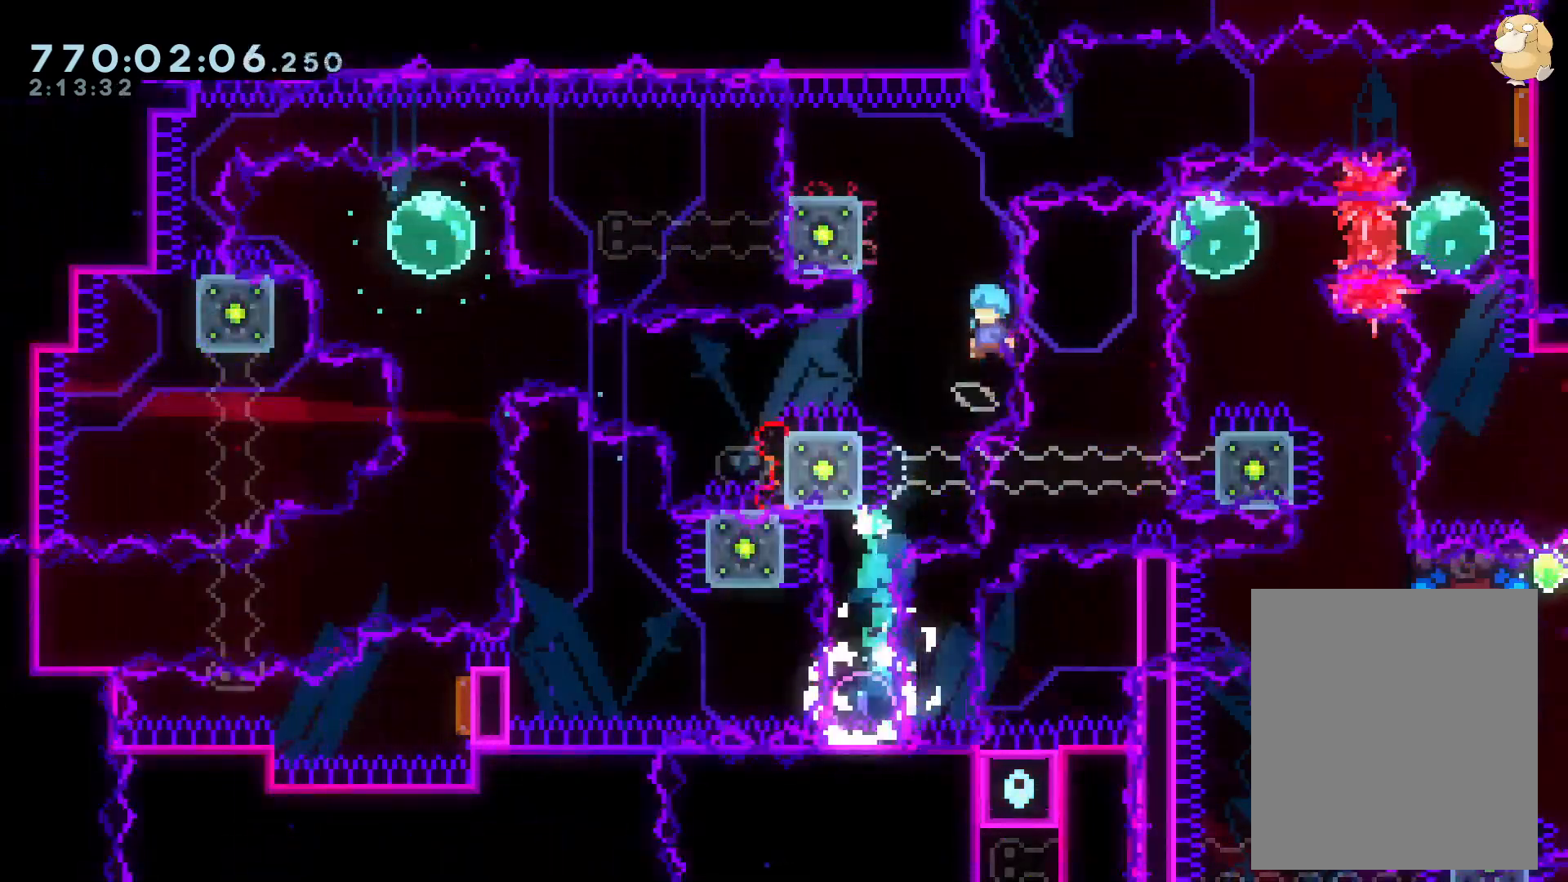
{"buttons": ["B", "L2", "DPAD_LEFT"], "left_stick": "center", "right_stick": "center", "events": [[133, "L2", "down"], [317, "B", "up"], [367, "B", "down"]]}
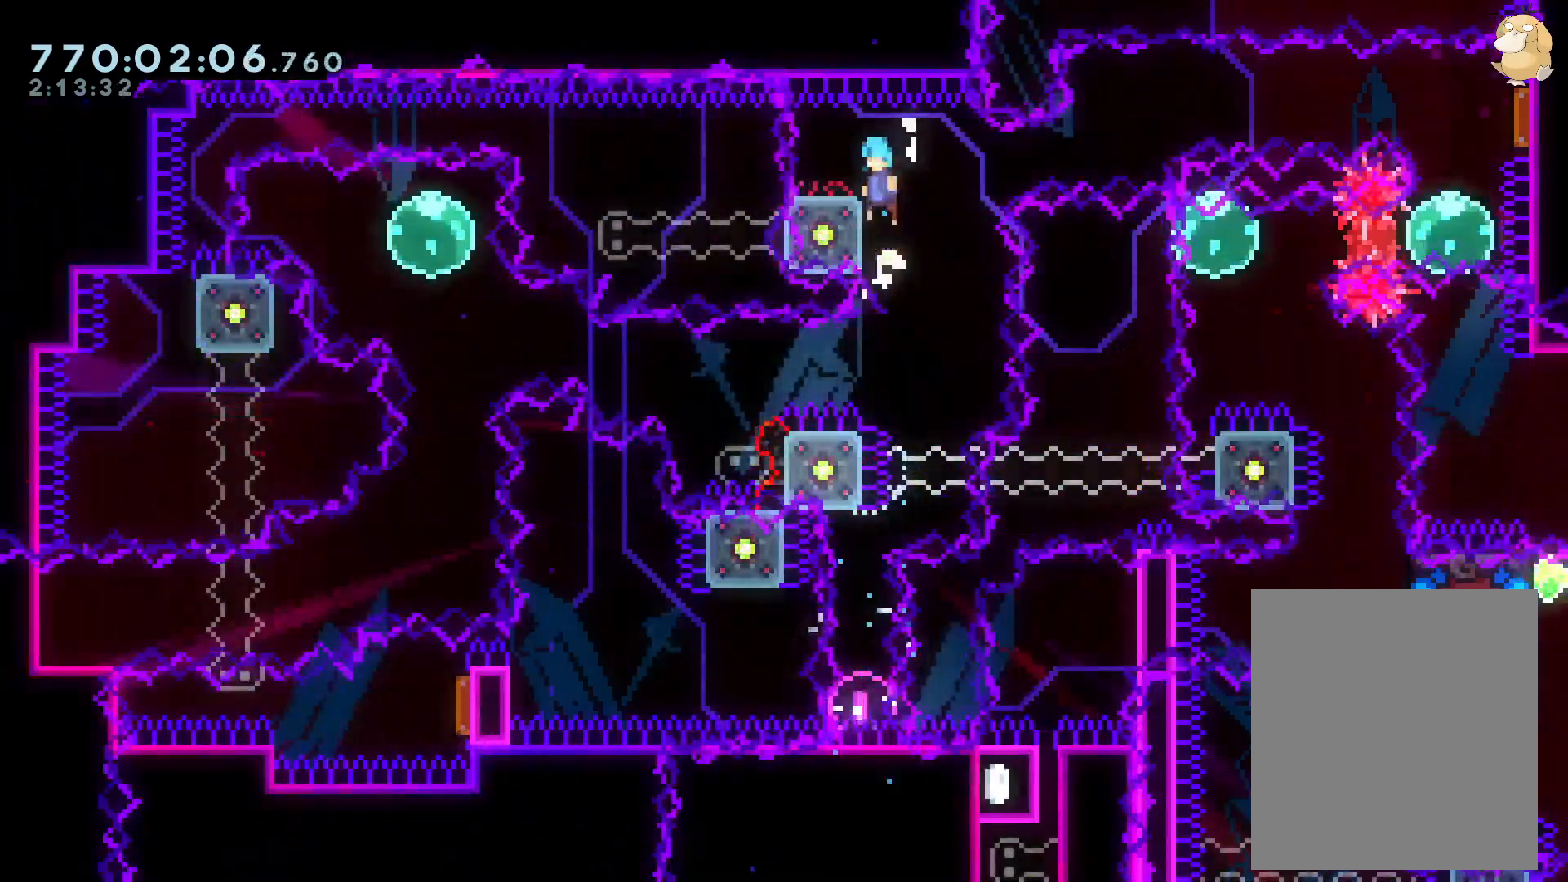
{"buttons": ["DPAD_DOWN"], "left_stick": "center", "right_stick": "center"}